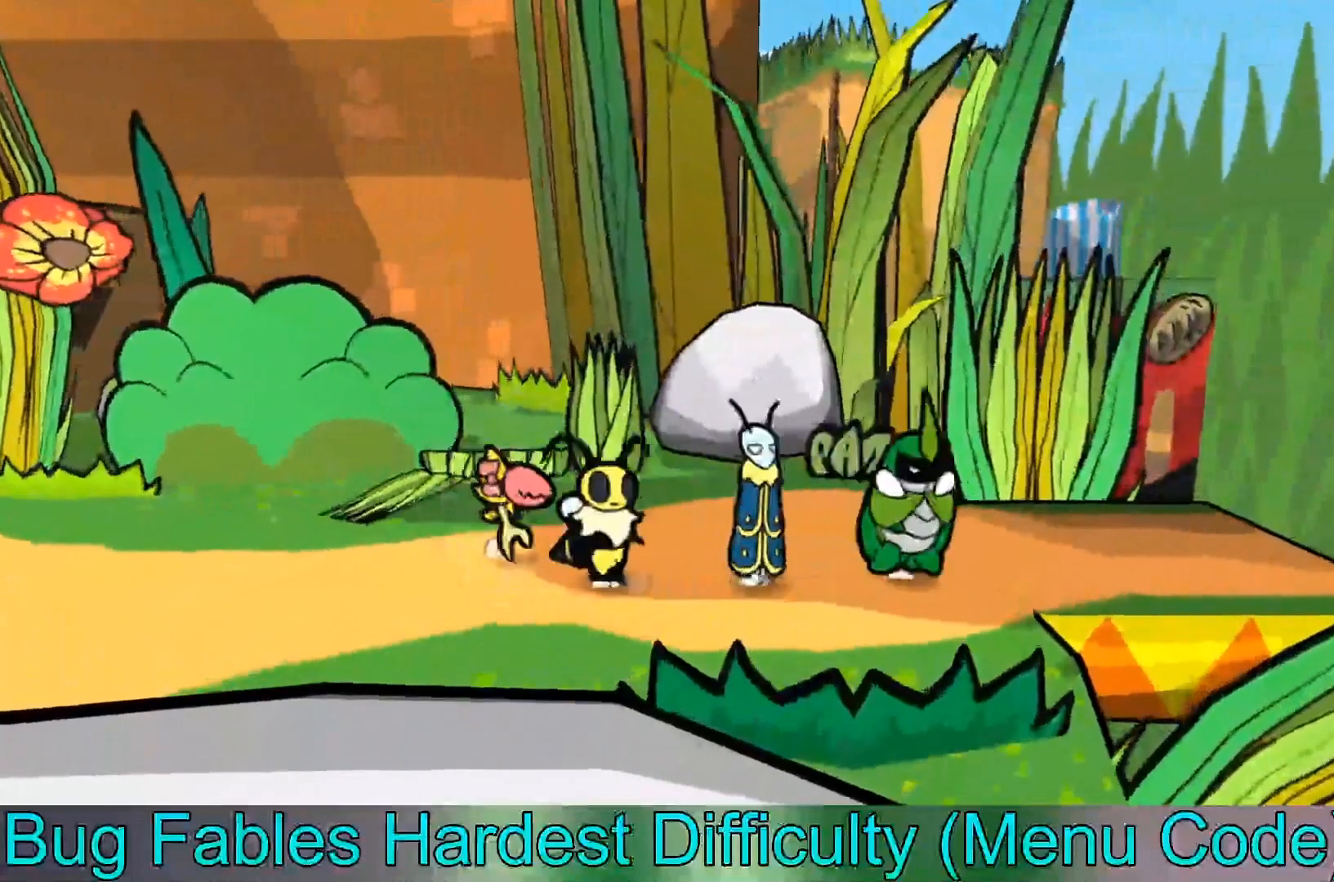
Gameplay with a controller (Xbox layout); each line is a JSON object with the inputs held at the frame after it. "events" lists button and stick changes between this image and that frame as [ms after this image, input, new state], when the widget could be followed in between. Not read: right_stick.
{"buttons": [], "left_stick": "center"}
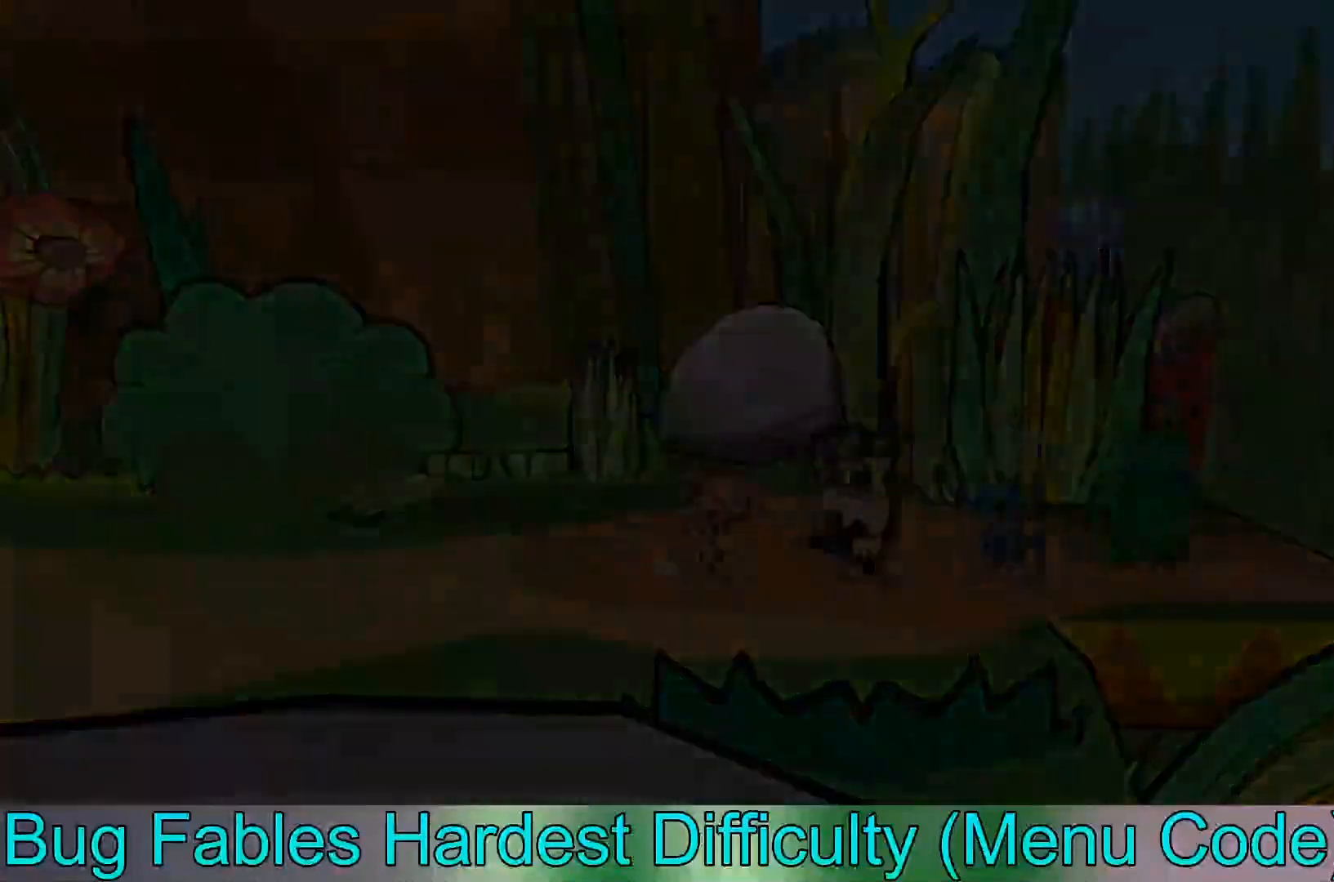
{"buttons": [], "left_stick": "right", "events": [[434, "left_stick", "right"]]}
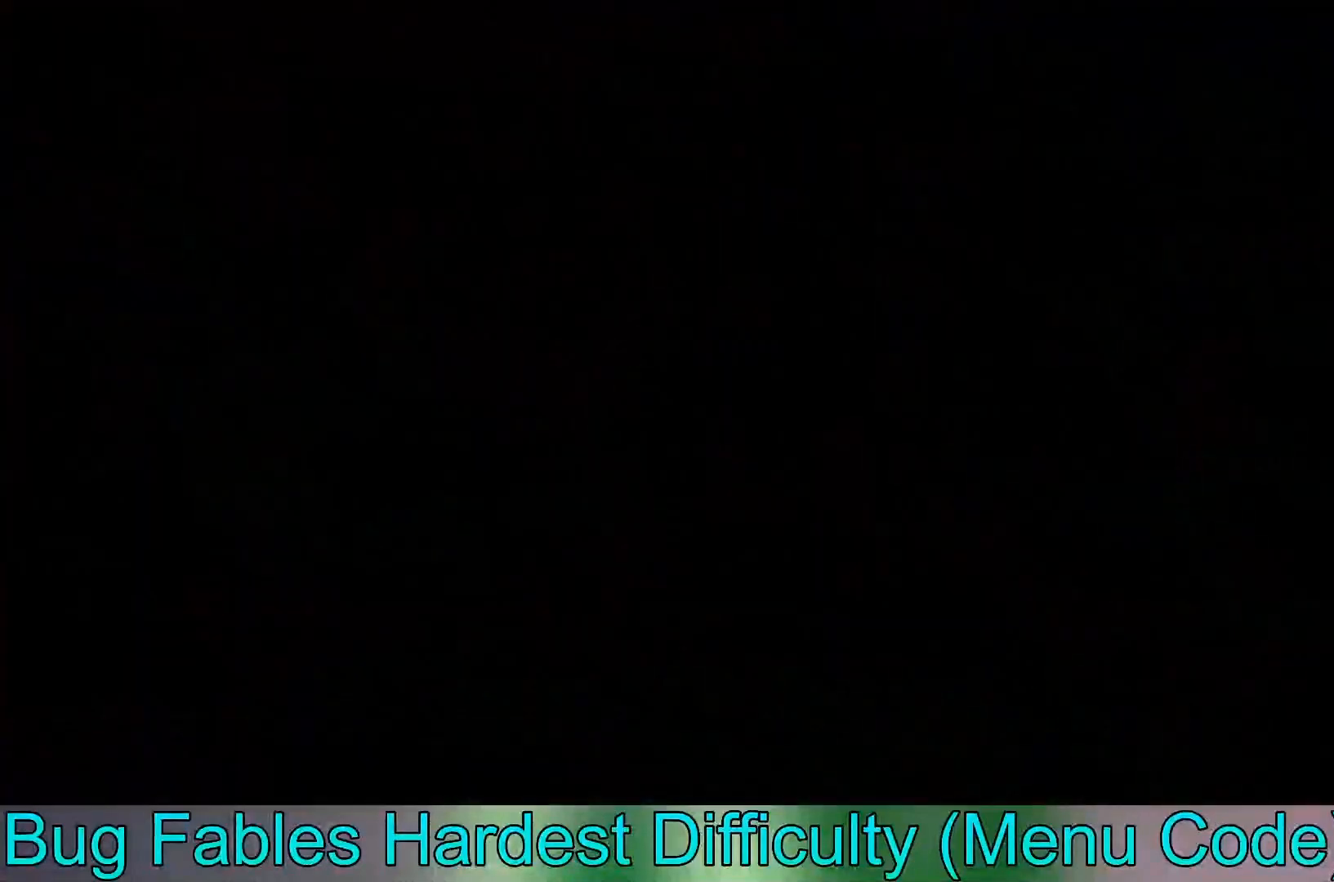
{"buttons": [], "left_stick": "right", "events": [[367, "B", "down"], [500, "B", "up"]]}
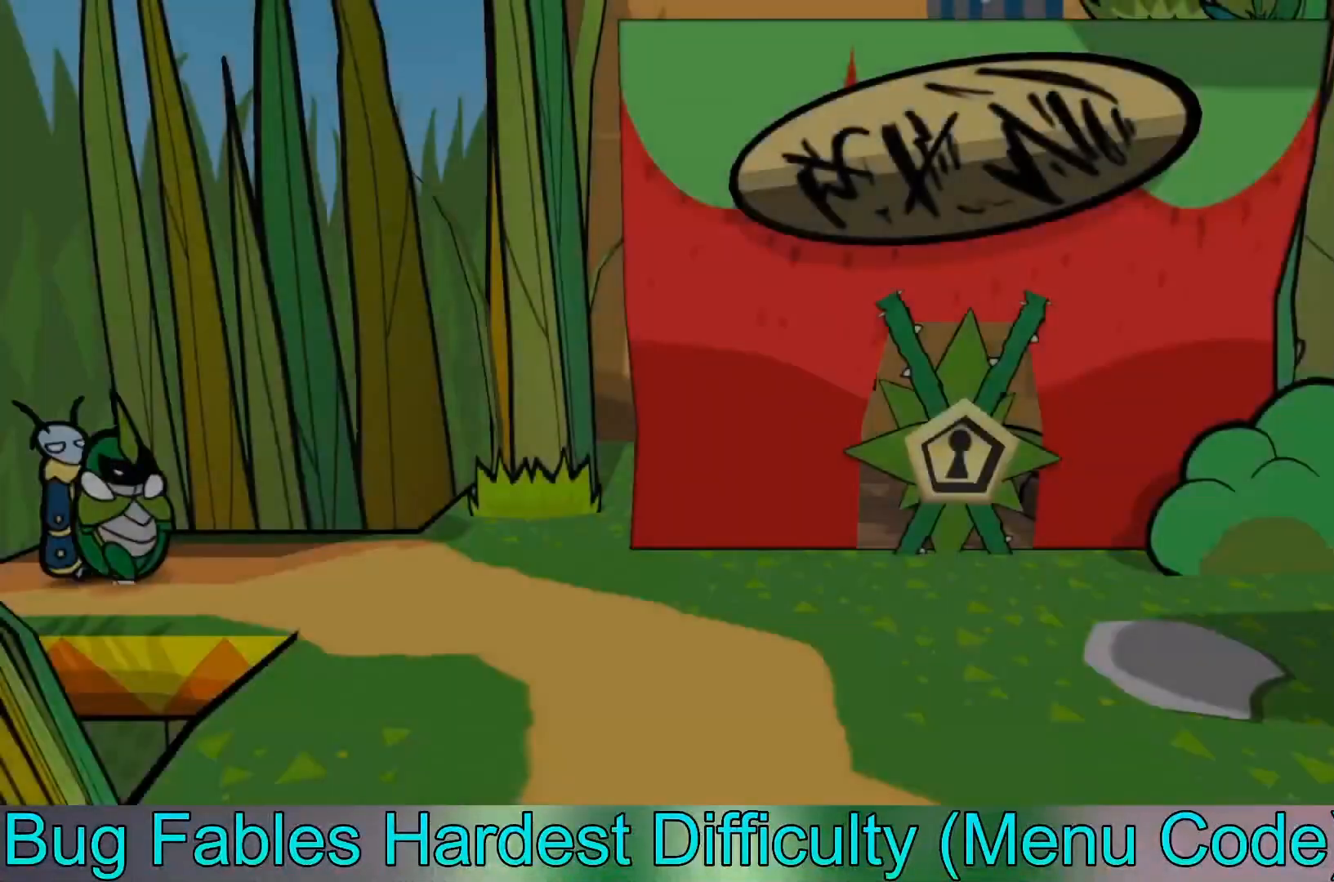
{"buttons": [], "left_stick": "down-right", "events": [[101, "B", "down"], [167, "B", "up"], [234, "B", "down"], [267, "left_stick", "down-right"], [334, "B", "up"], [401, "B", "down"], [501, "B", "up"]]}
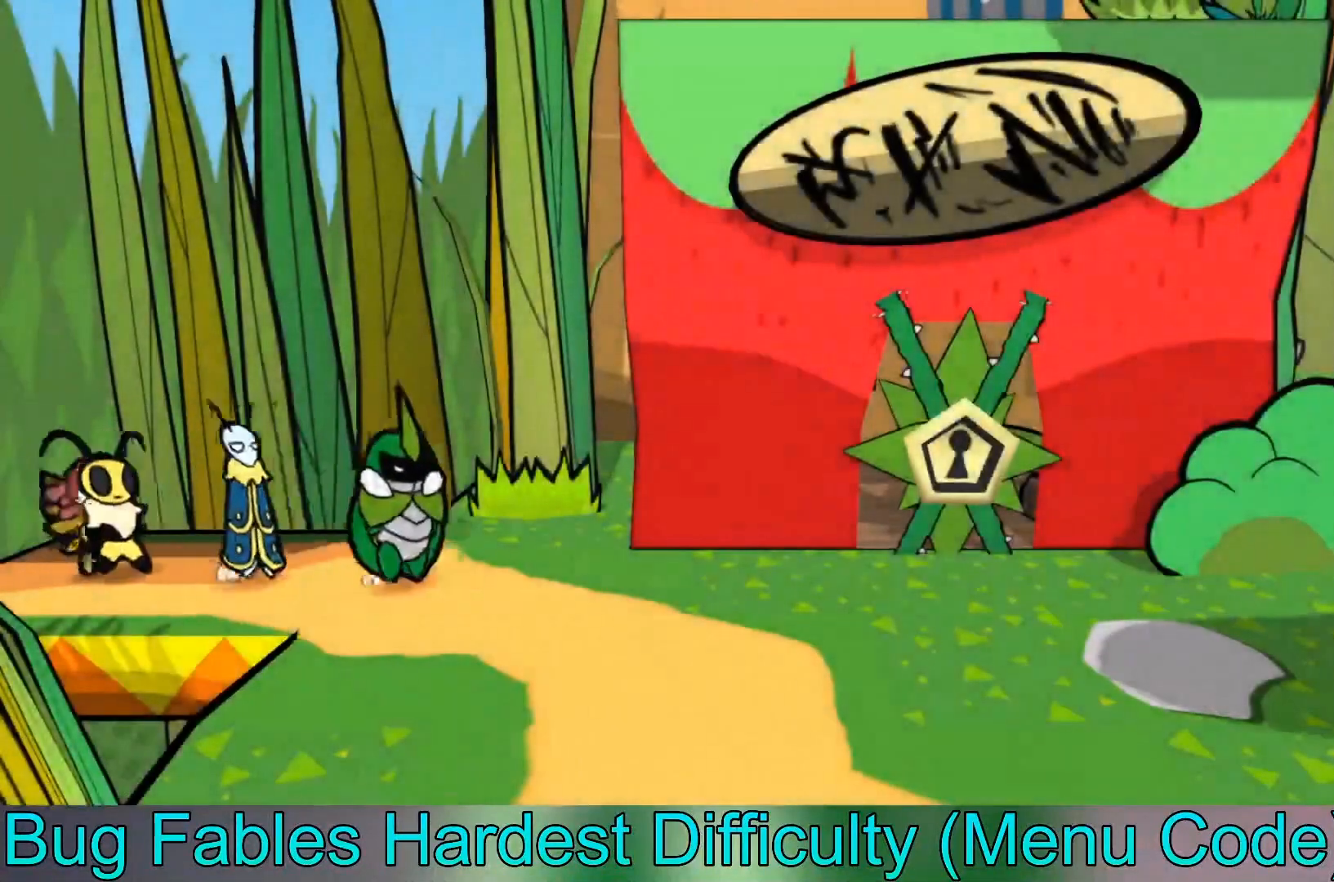
{"buttons": [], "left_stick": "down-right", "events": [[67, "B", "down"], [167, "B", "up"], [234, "B", "down"], [300, "B", "up"], [400, "B", "down"], [467, "B", "up"]]}
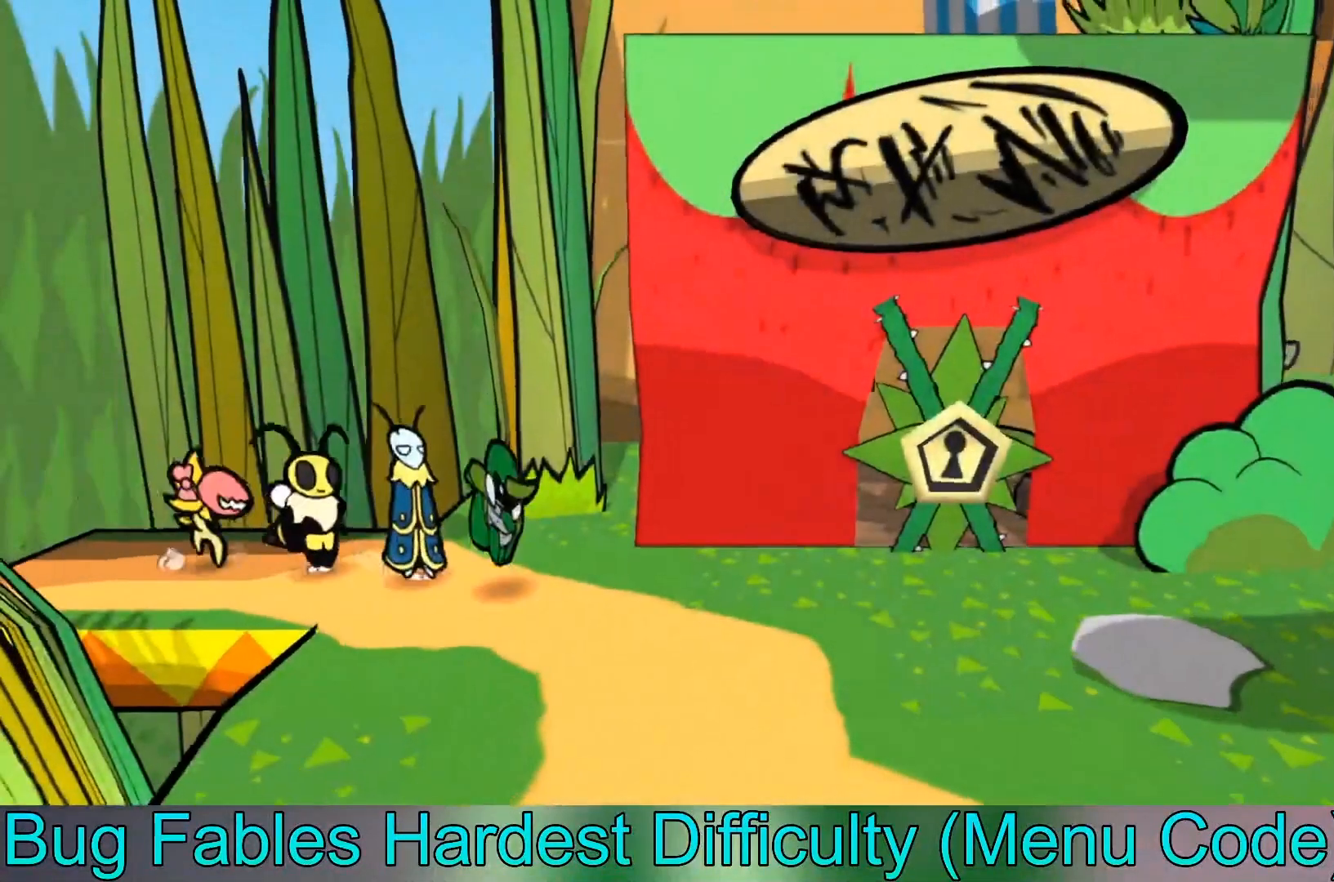
{"buttons": [], "left_stick": "up-right", "events": [[134, "left_stick", "right"], [468, "left_stick", "up-right"]]}
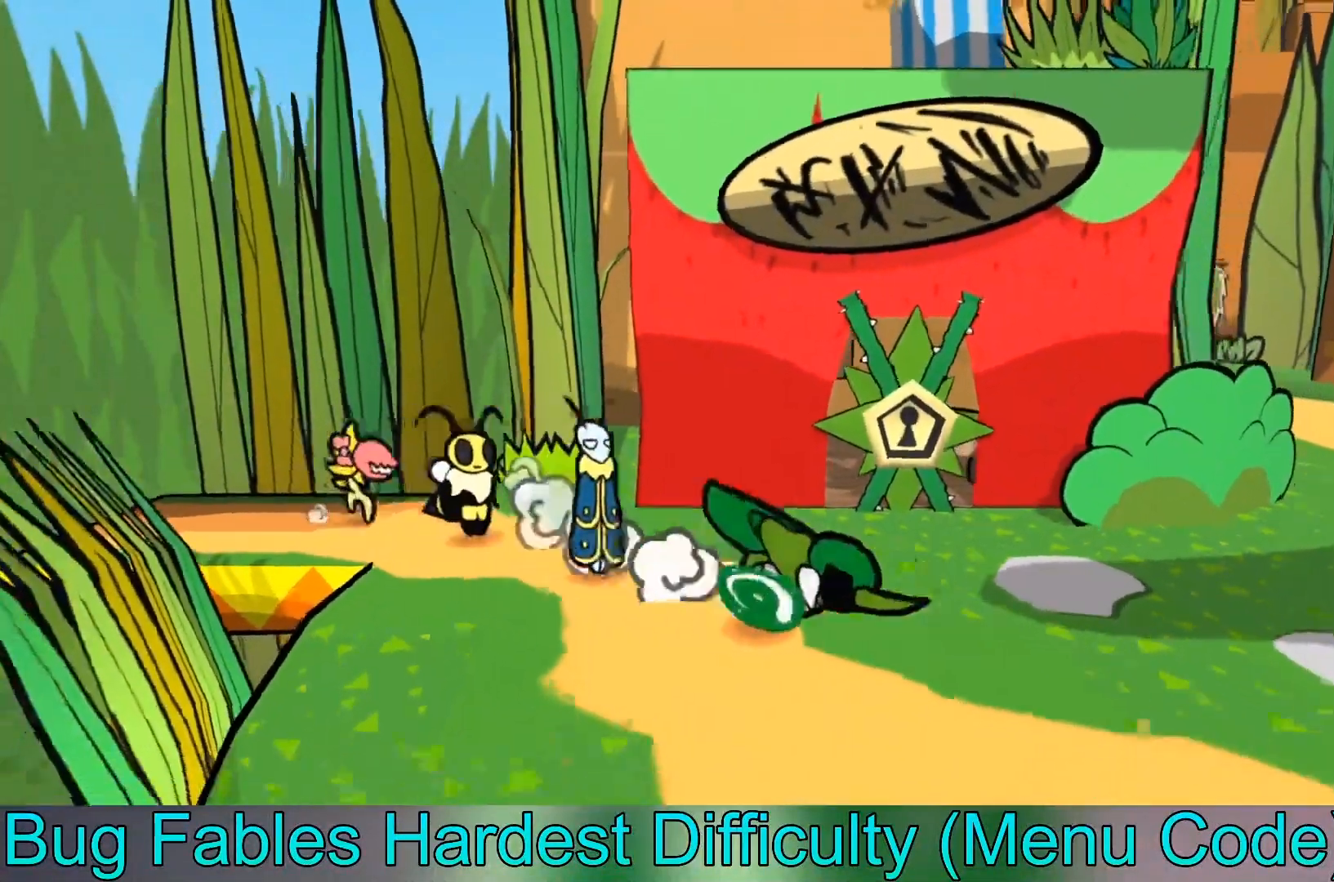
{"buttons": [], "left_stick": "up-right", "events": []}
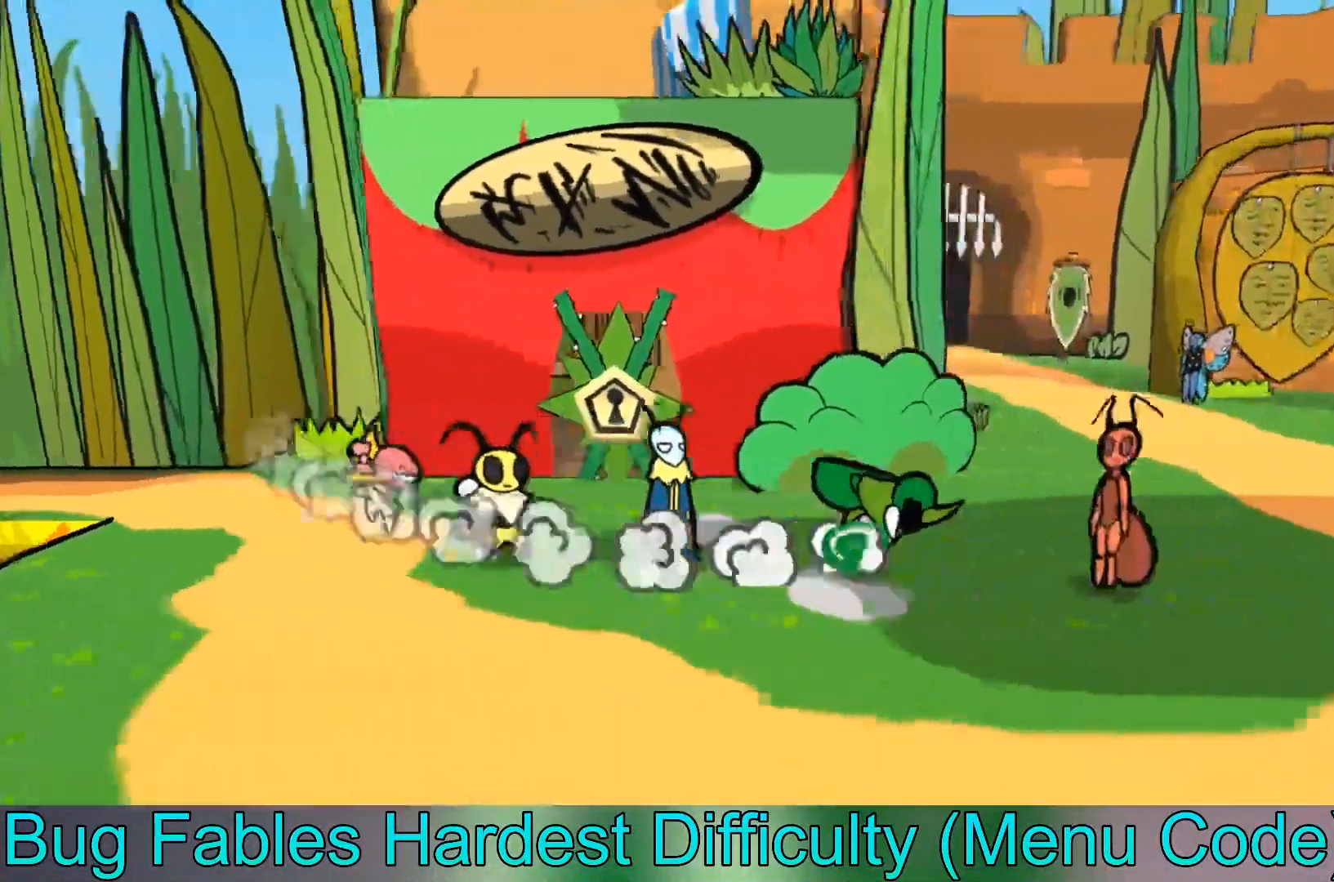
{"buttons": [], "left_stick": "up", "events": [[134, "left_stick", "up"]]}
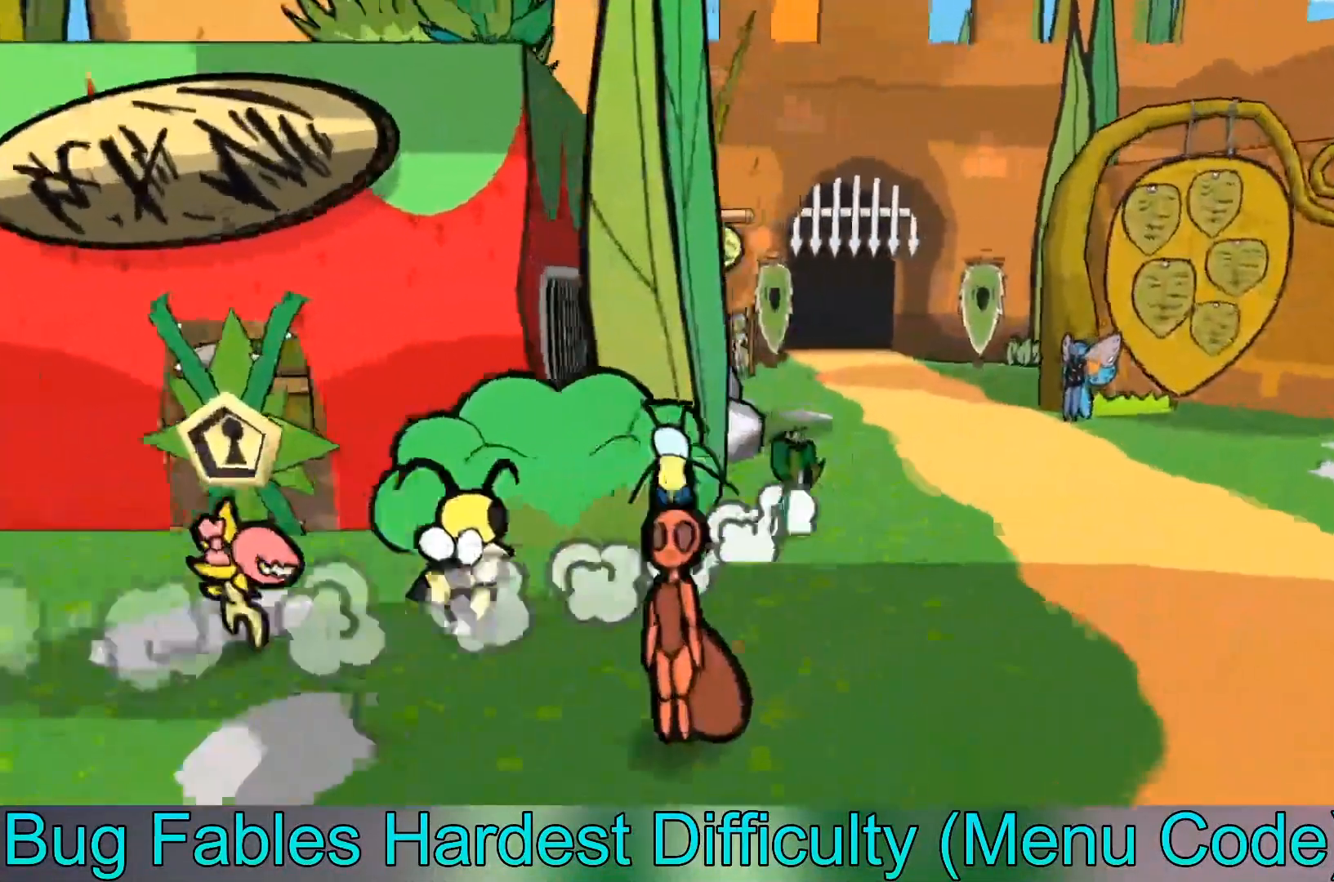
{"buttons": [], "left_stick": "up", "events": []}
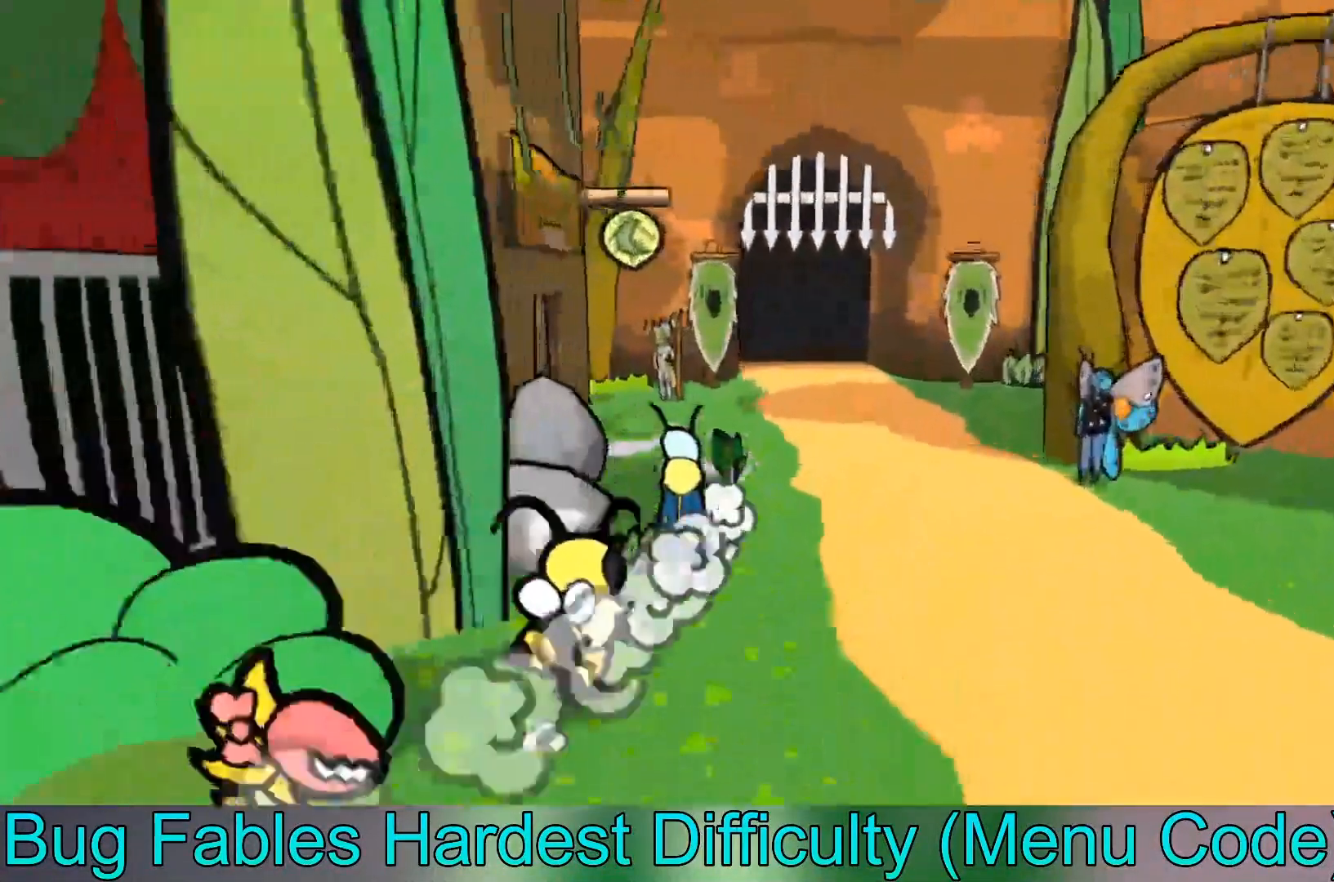
{"buttons": [], "left_stick": "up", "events": []}
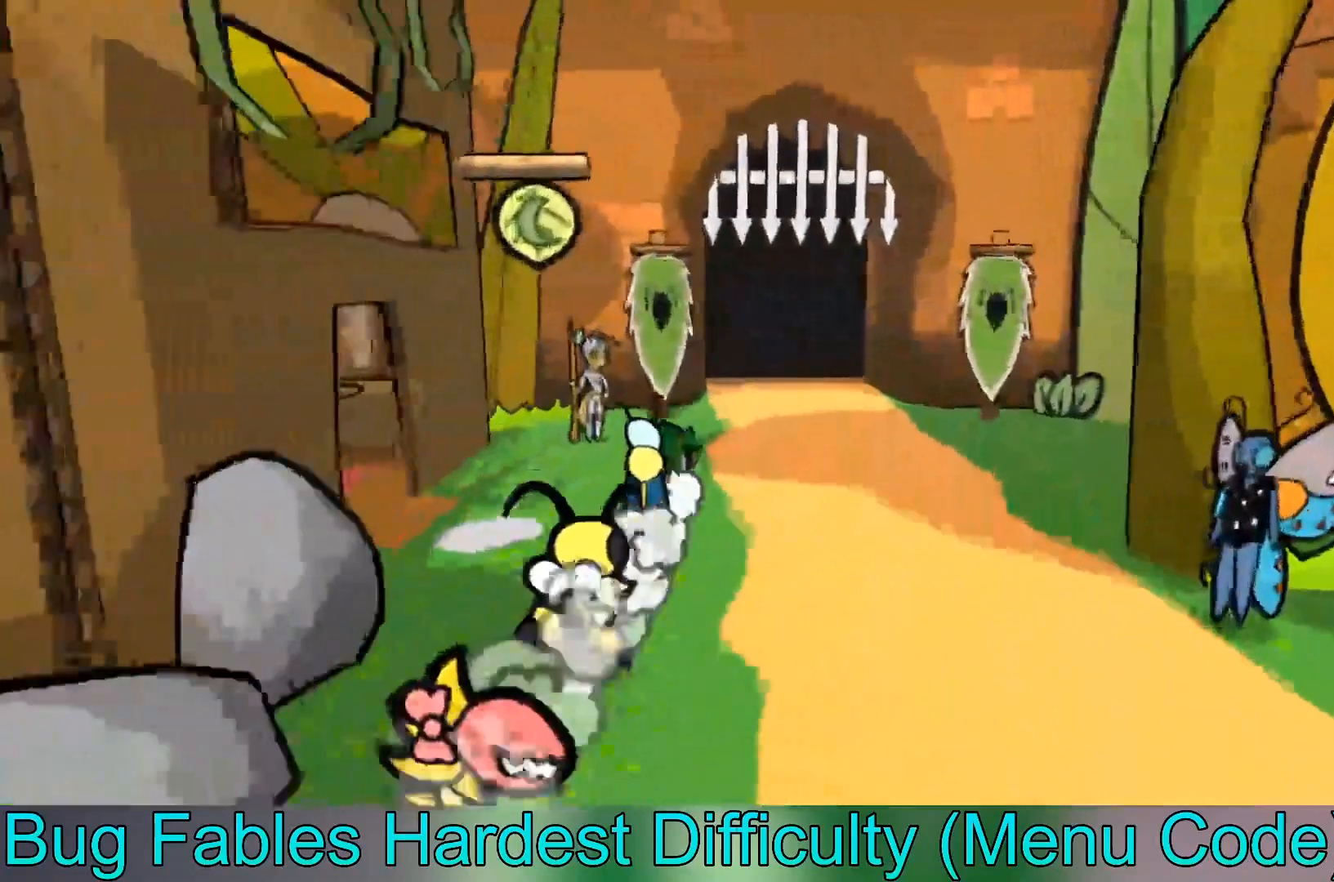
{"buttons": [], "left_stick": "up", "events": []}
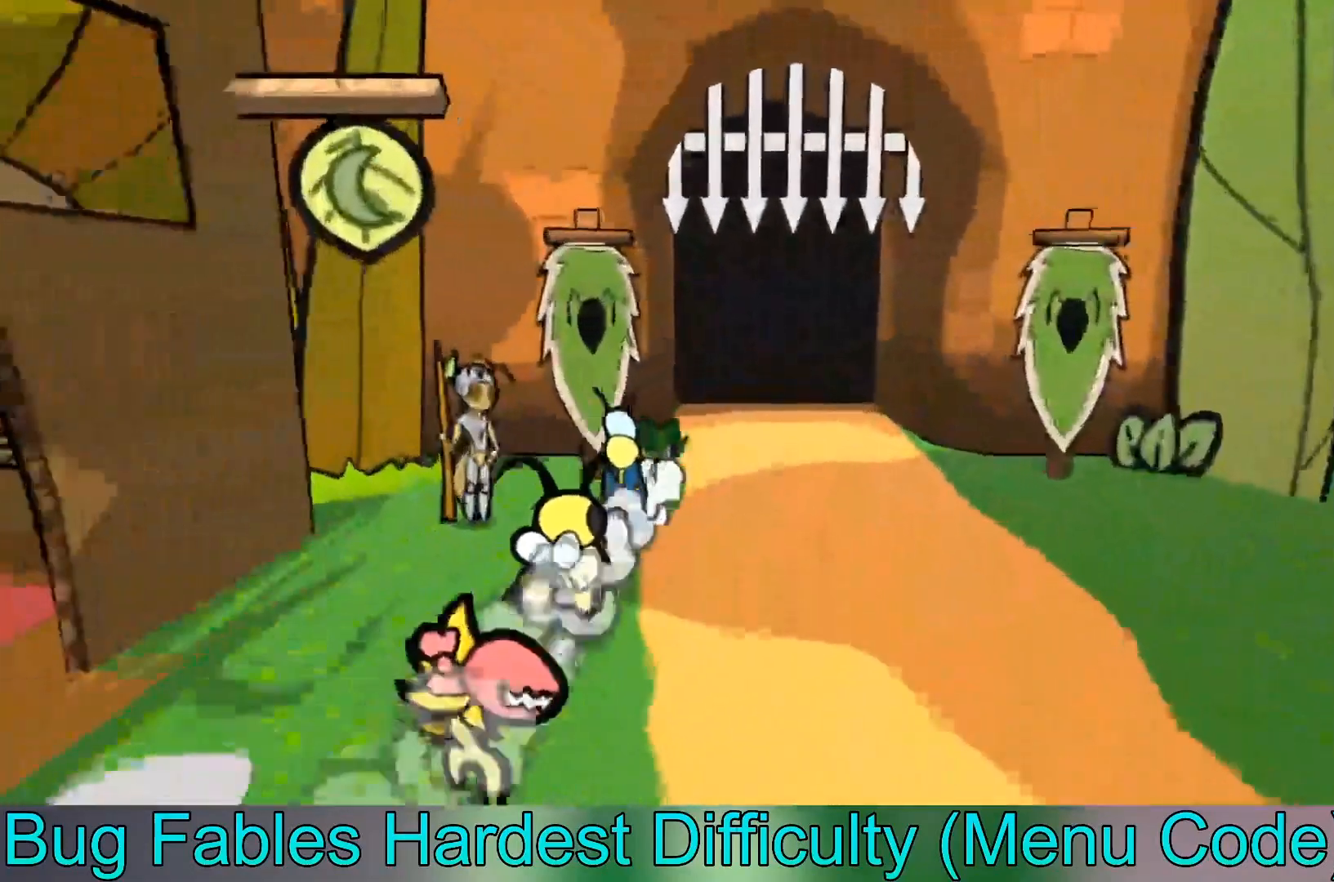
{"buttons": [], "left_stick": "up-right", "events": [[434, "left_stick", "up-right"]]}
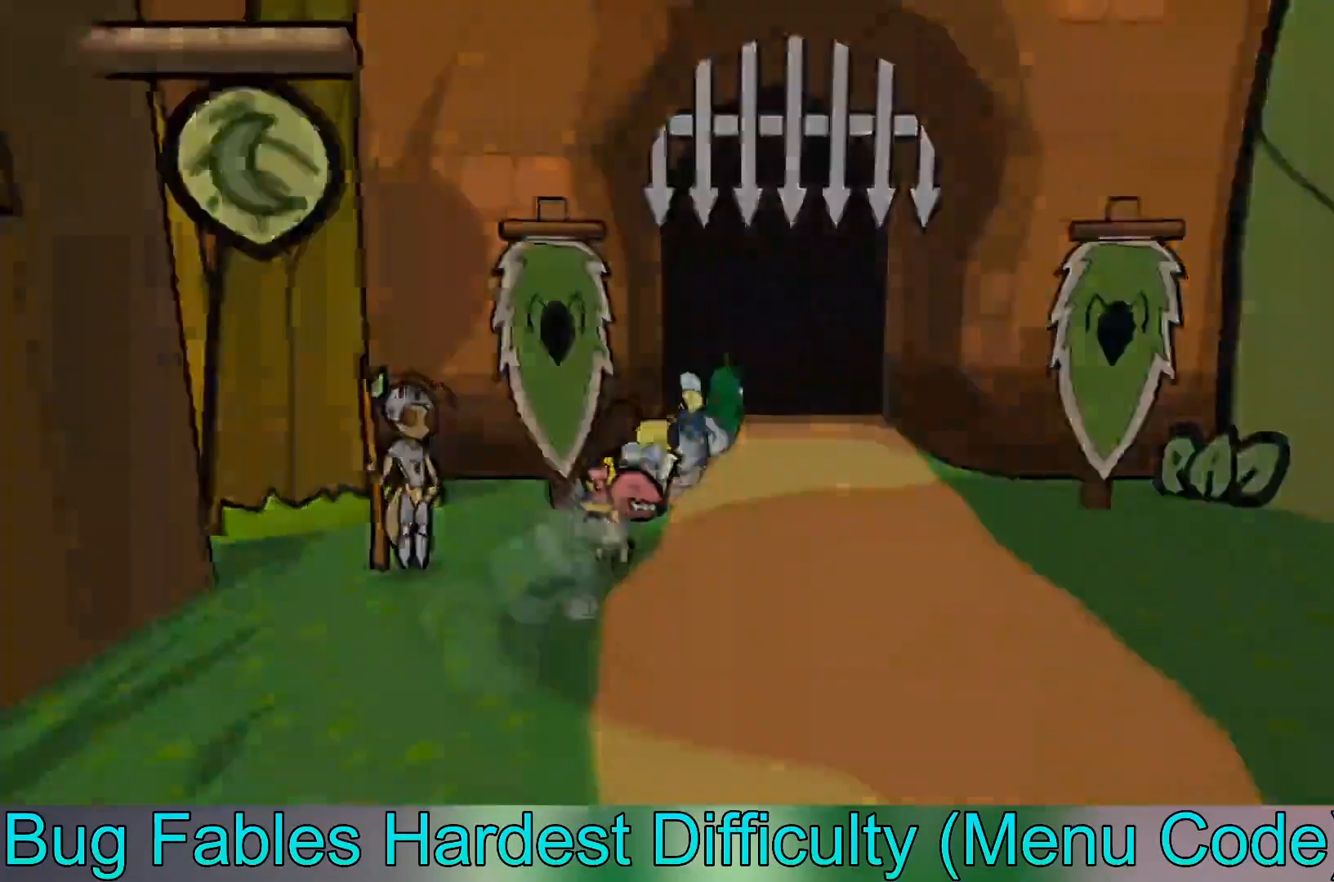
{"buttons": [], "left_stick": "up", "events": [[33, "left_stick", "center"], [400, "left_stick", "up"]]}
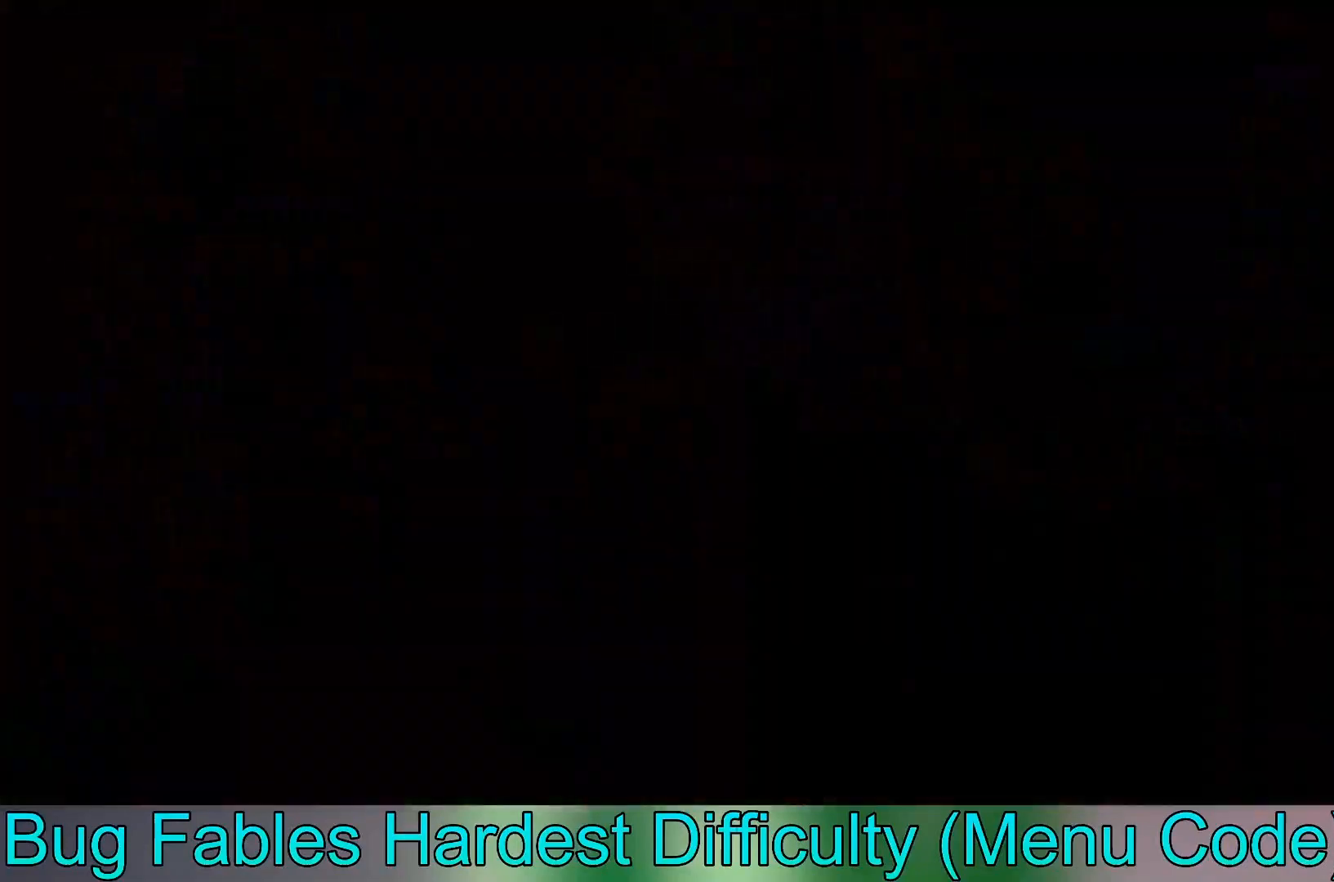
{"buttons": ["B"], "left_stick": "up", "events": [[401, "B", "down"]]}
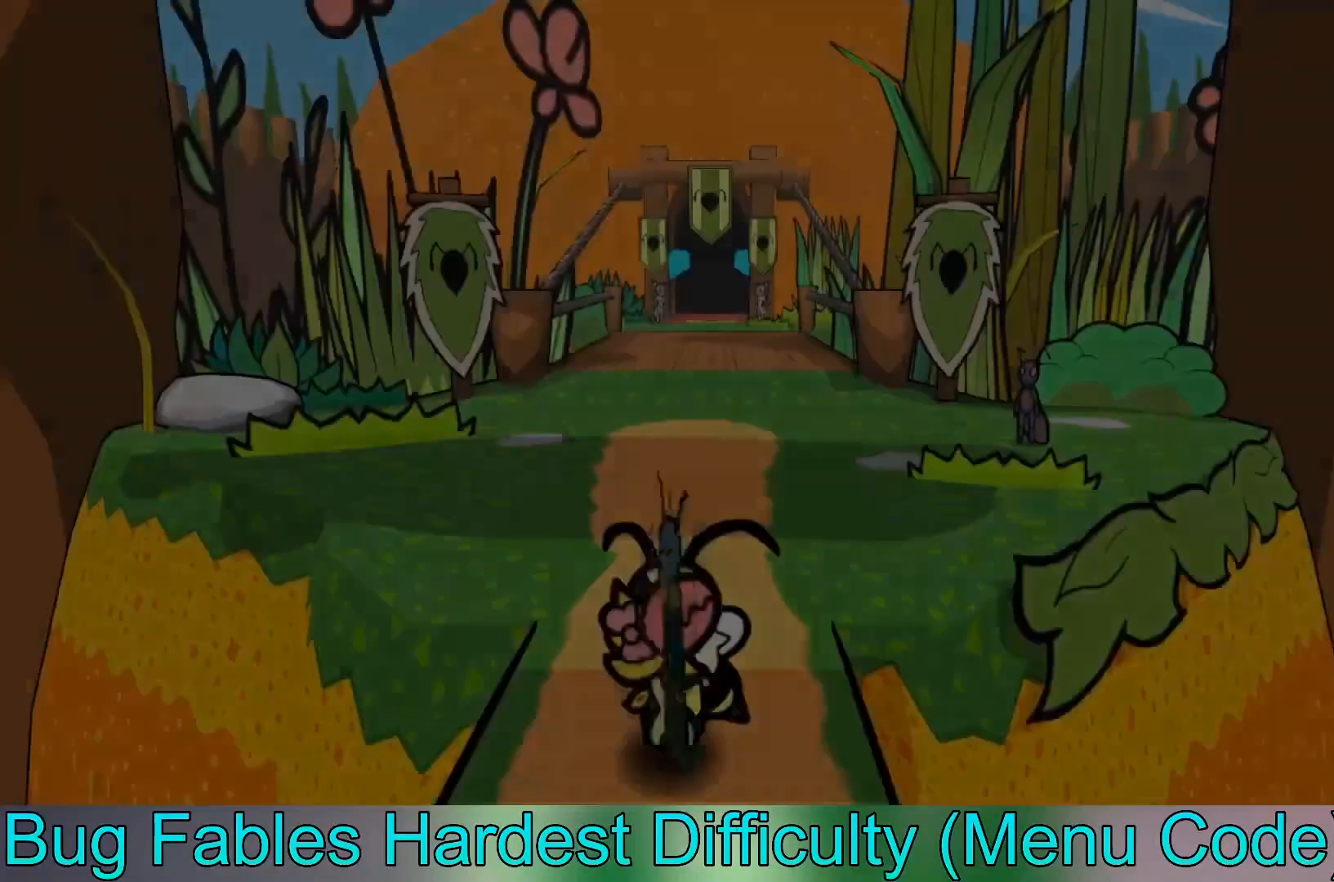
{"buttons": ["B"], "left_stick": "up", "events": [[33, "B", "up"], [100, "B", "down"], [200, "B", "up"], [267, "B", "down"], [334, "B", "up"], [434, "B", "down"]]}
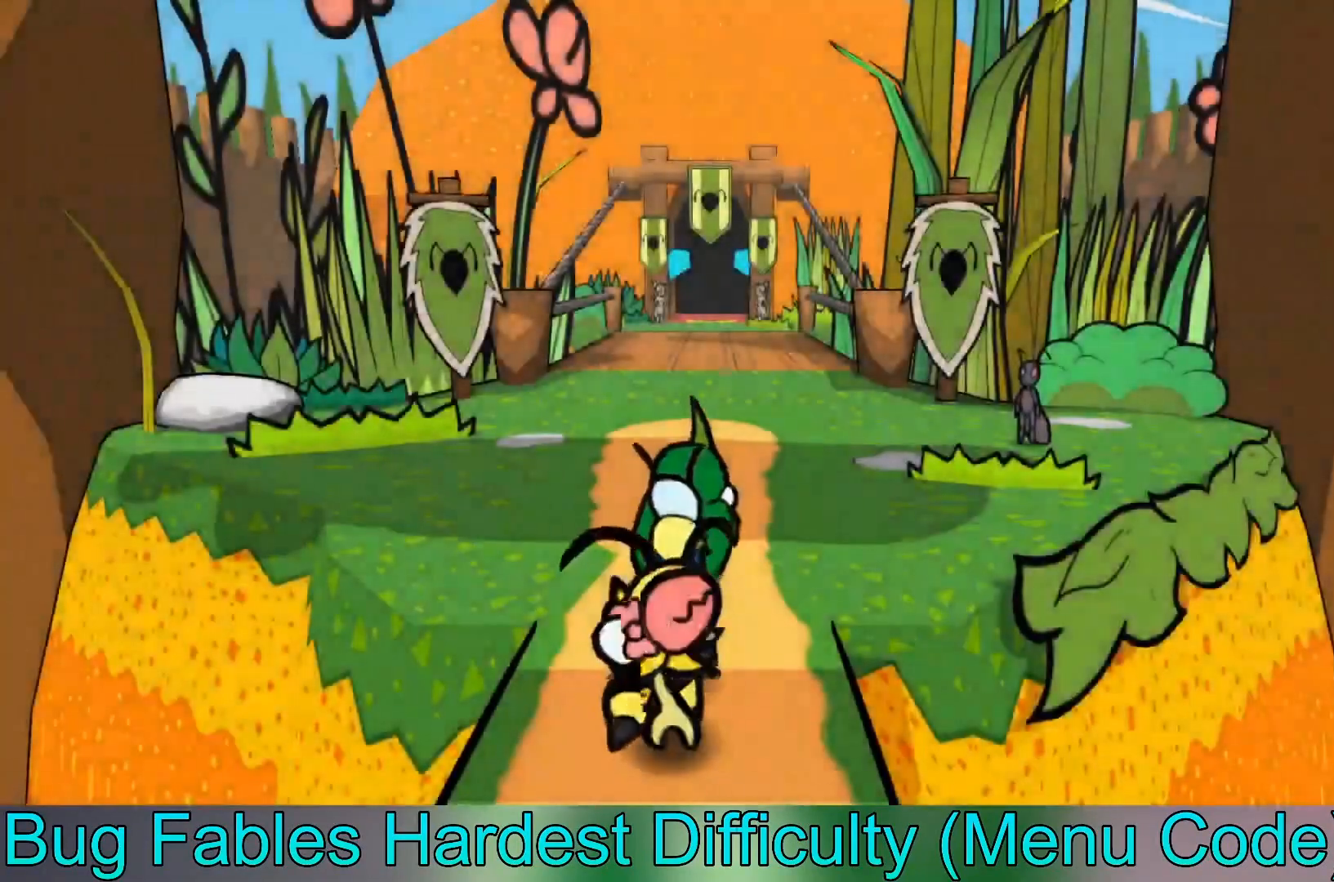
{"buttons": [], "left_stick": "up", "events": [[33, "B", "up"], [134, "B", "down"], [167, "B", "up"], [234, "B", "down"], [334, "B", "up"], [400, "B", "down"], [501, "B", "up"]]}
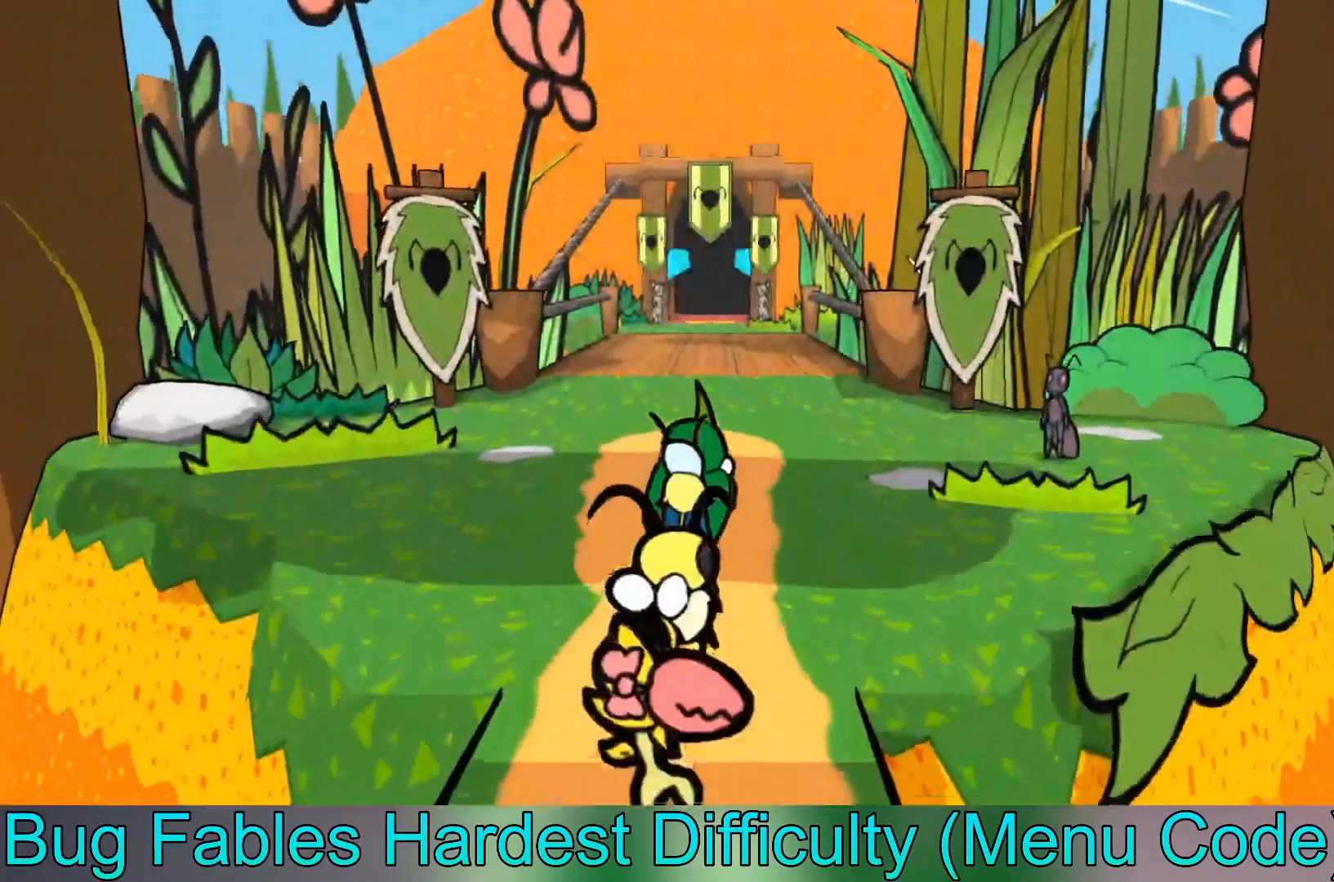
{"buttons": ["B"], "left_stick": "up", "events": [[267, "B", "down"], [367, "B", "up"], [467, "B", "down"]]}
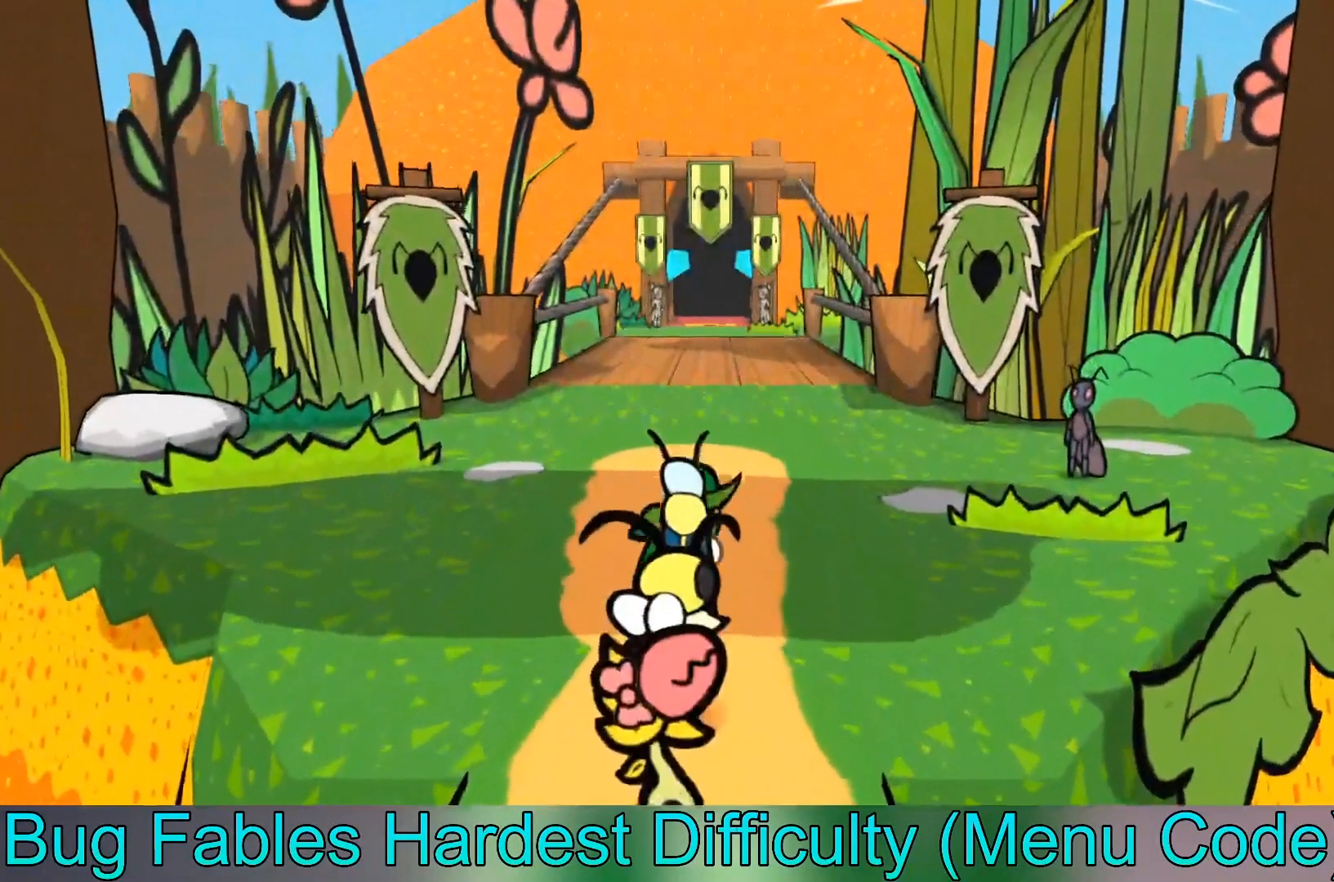
{"buttons": [], "left_stick": "up", "events": [[33, "B", "up"], [100, "B", "down"], [200, "B", "up"]]}